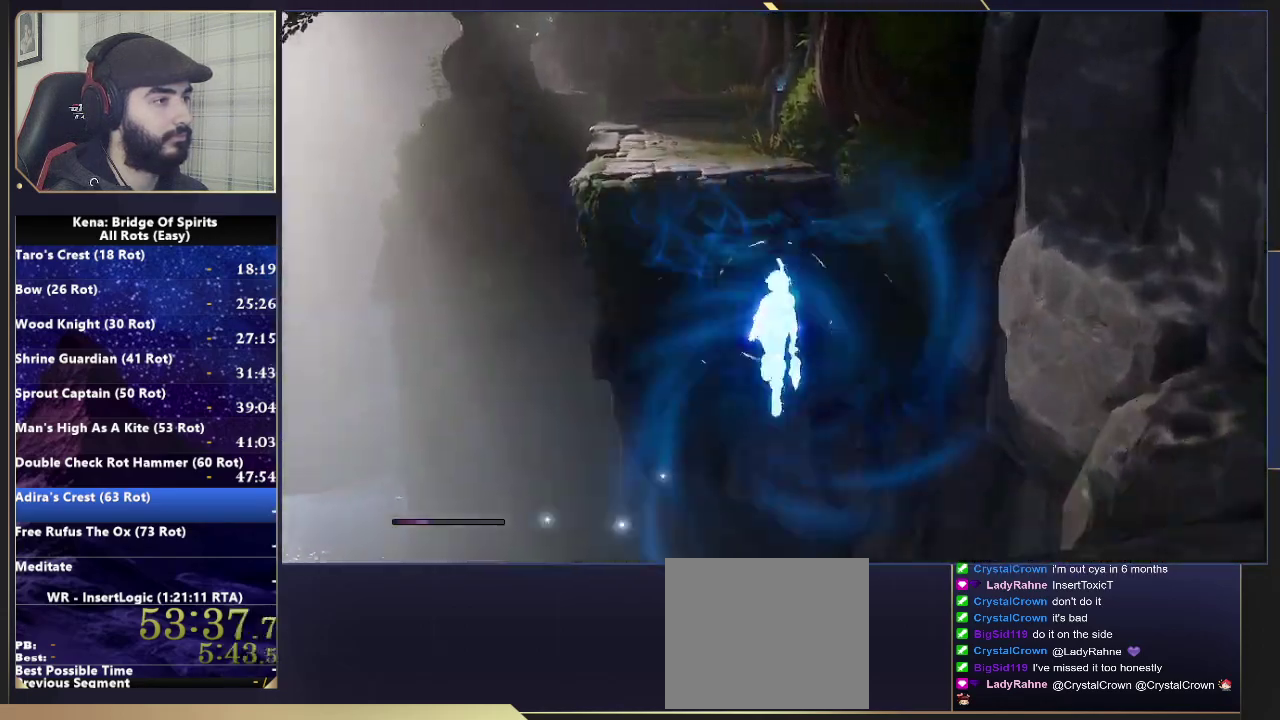
Gameplay with a controller (PlayStation layout); each line is a JSON object with the inputs held at the frame after it. "events" lists button and stick changes between this image and that frame as [ms after this image, input, new state], when the widget could be followed in between. Not read: L1 R1.
{"buttons": [], "left_stick": "up-left", "right_stick": "left", "events": [[233, "left_stick", "up-left"], [317, "left_stick", "up"], [450, "left_stick", "up-left"], [483, "right_stick", "left"]]}
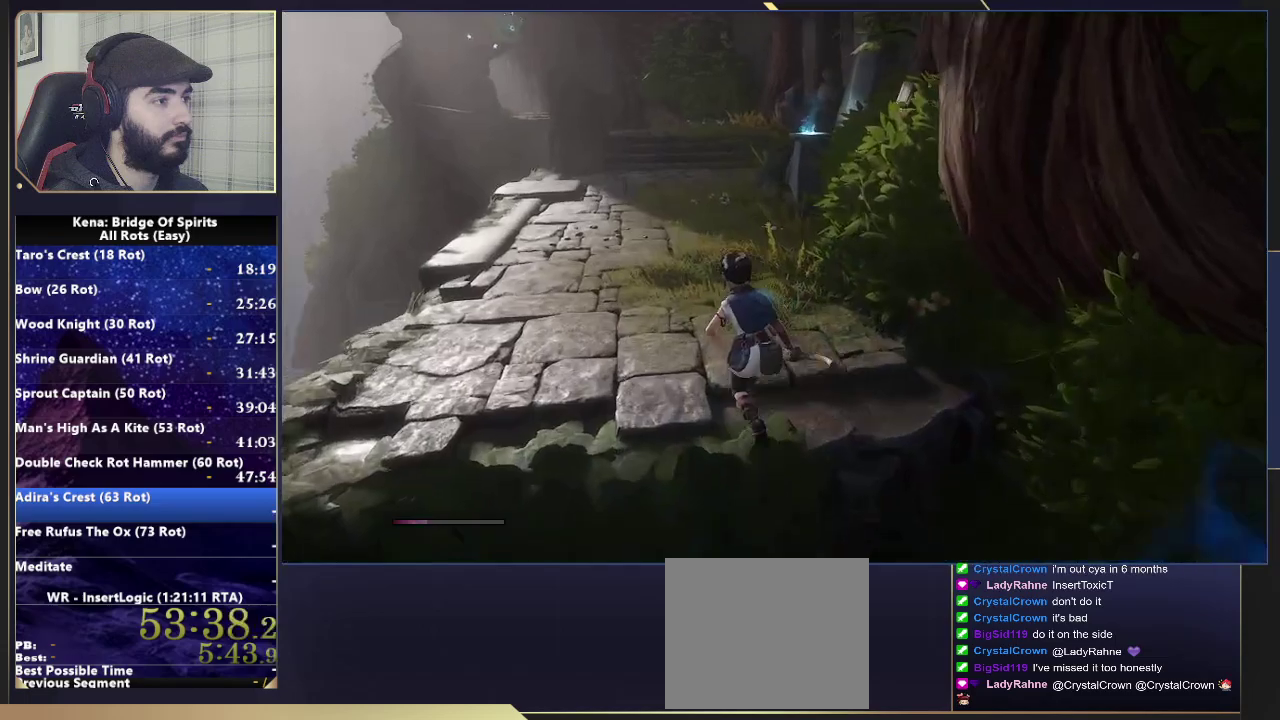
{"buttons": [], "left_stick": "up", "right_stick": "center", "events": [[67, "right_stick", "center"], [83, "left_stick", "up"], [200, "CIRCLE", "down"], [283, "CIRCLE", "up"]]}
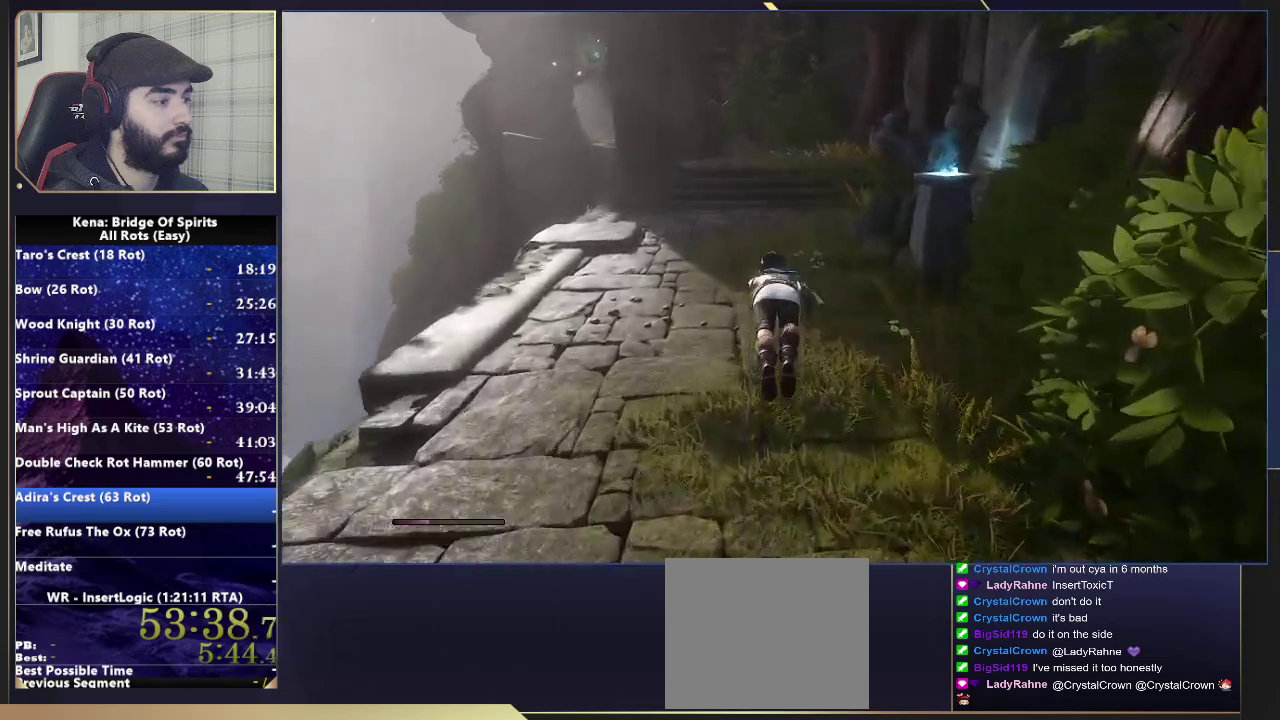
{"buttons": [], "left_stick": "up", "right_stick": "center", "events": [[83, "right_stick", "left"], [167, "right_stick", "center"], [433, "CIRCLE", "down"], [500, "CIRCLE", "up"]]}
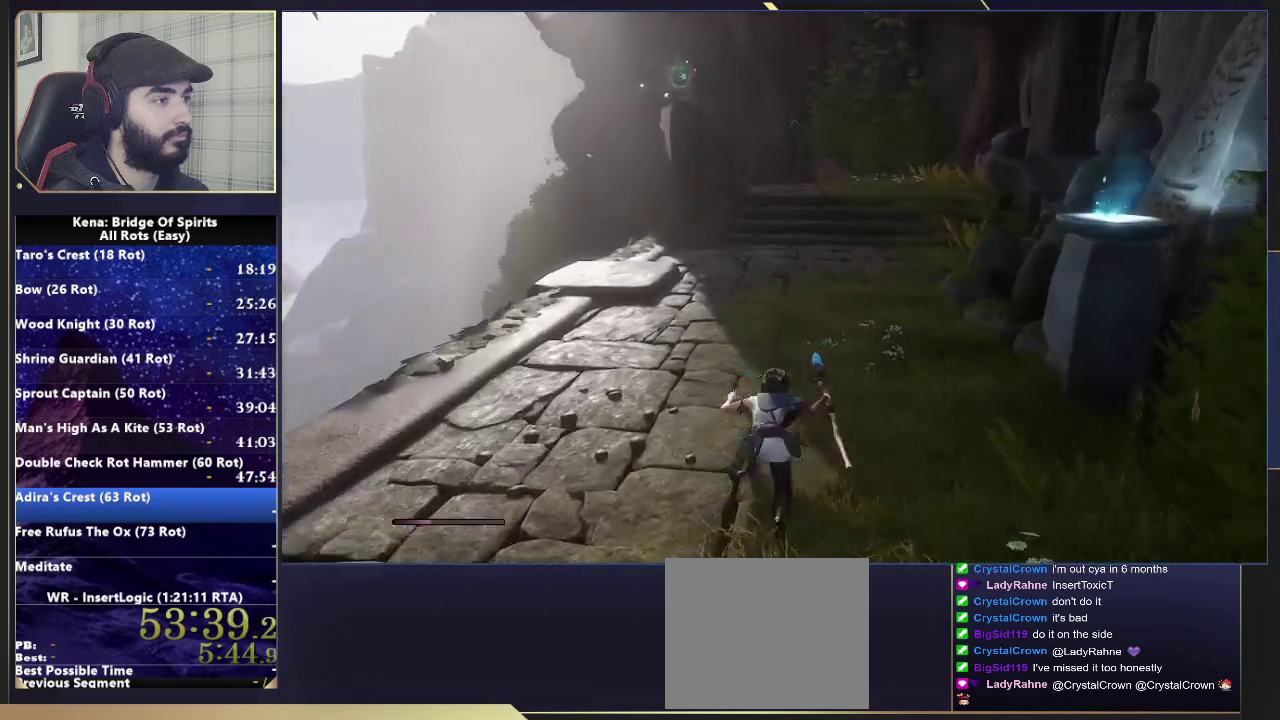
{"buttons": [], "left_stick": "up", "right_stick": "center", "events": []}
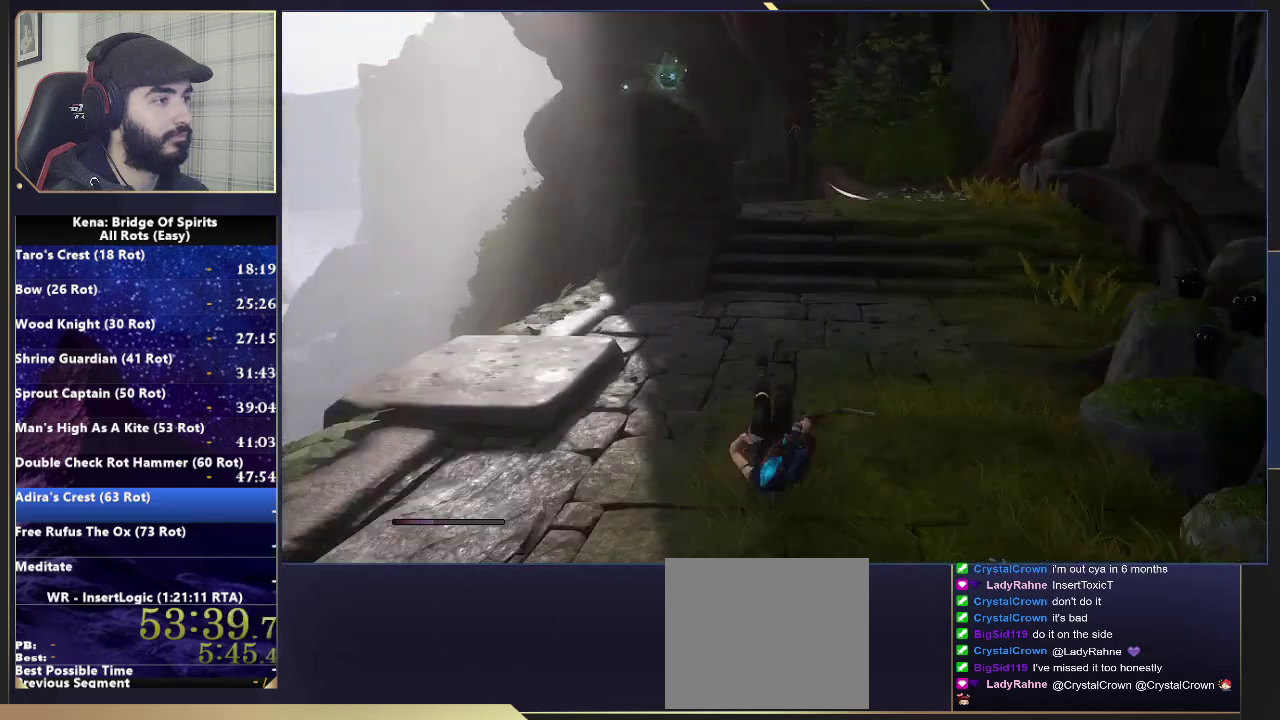
{"buttons": [], "left_stick": "up", "right_stick": "center", "events": [[33, "CIRCLE", "down"], [83, "CIRCLE", "up"], [150, "CIRCLE", "down"], [233, "CIRCLE", "up"]]}
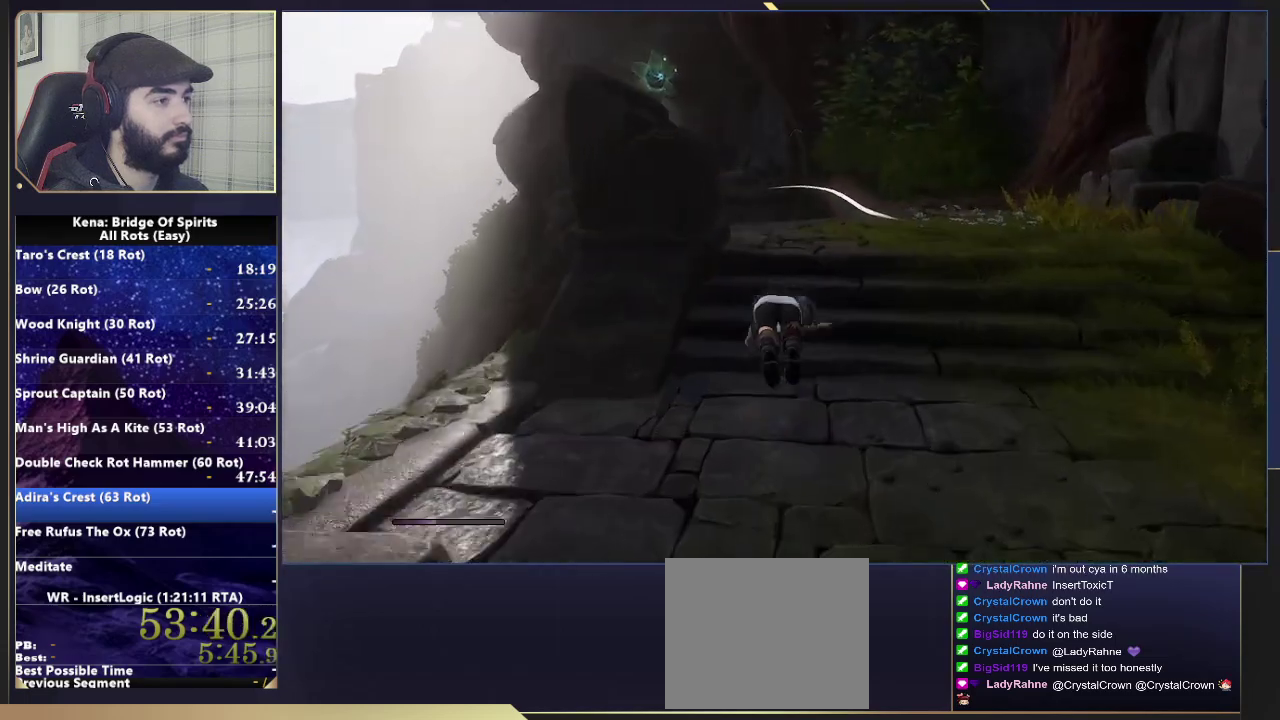
{"buttons": [], "left_stick": "up", "right_stick": "center", "events": [[267, "CIRCLE", "down"], [333, "CIRCLE", "up"], [400, "CIRCLE", "down"], [483, "CIRCLE", "up"]]}
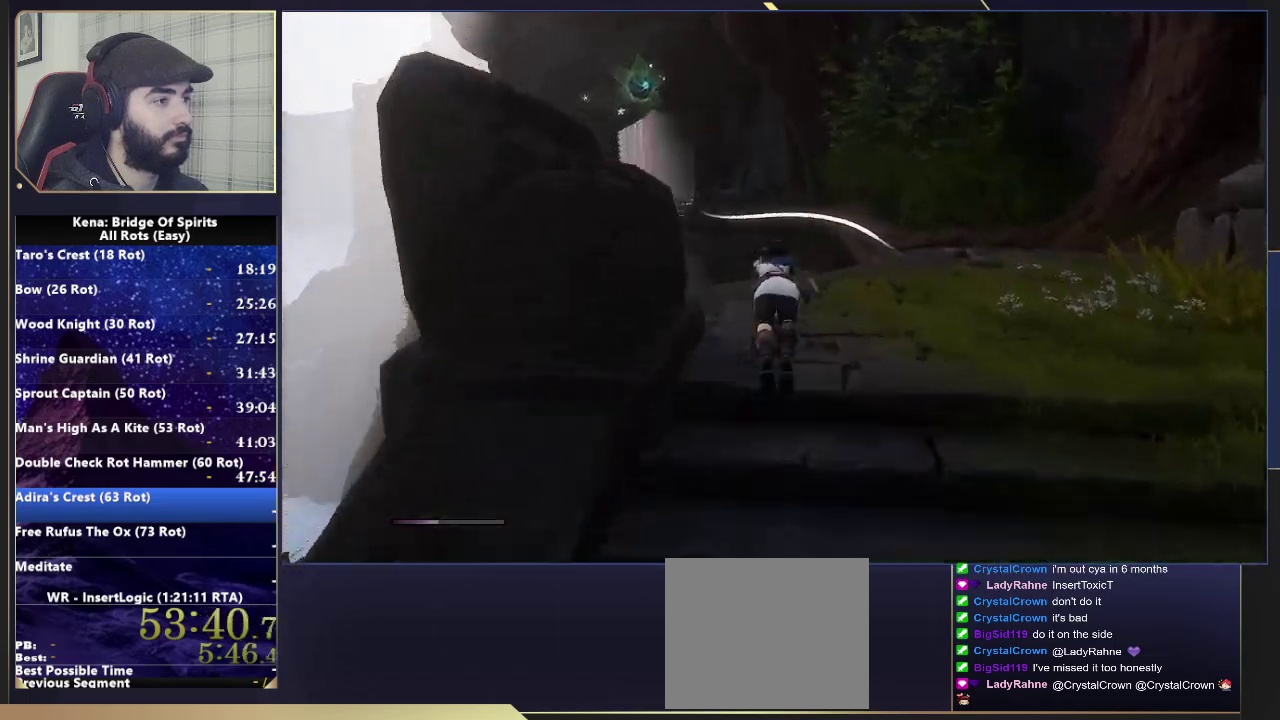
{"buttons": [], "left_stick": "up", "right_stick": "center", "events": [[150, "right_stick", "left"], [233, "right_stick", "center"]]}
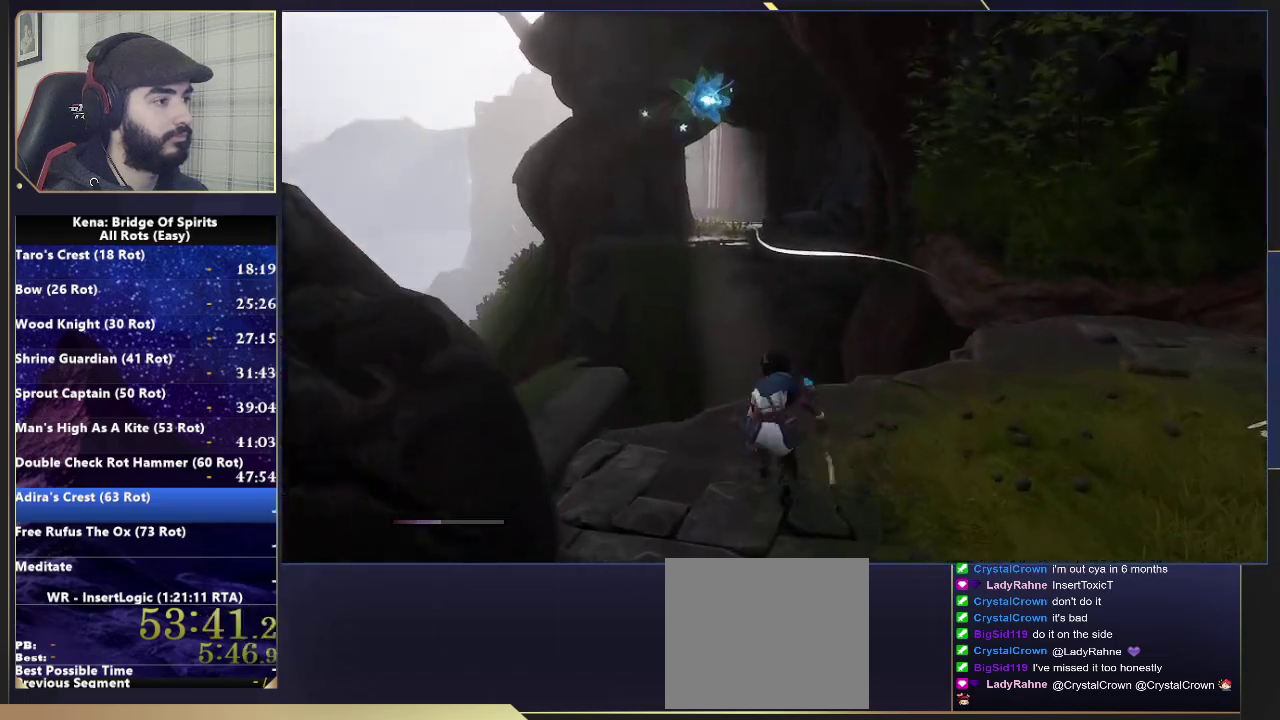
{"buttons": [], "left_stick": "up", "right_stick": "center", "events": [[167, "right_stick", "down"], [283, "right_stick", "center"]]}
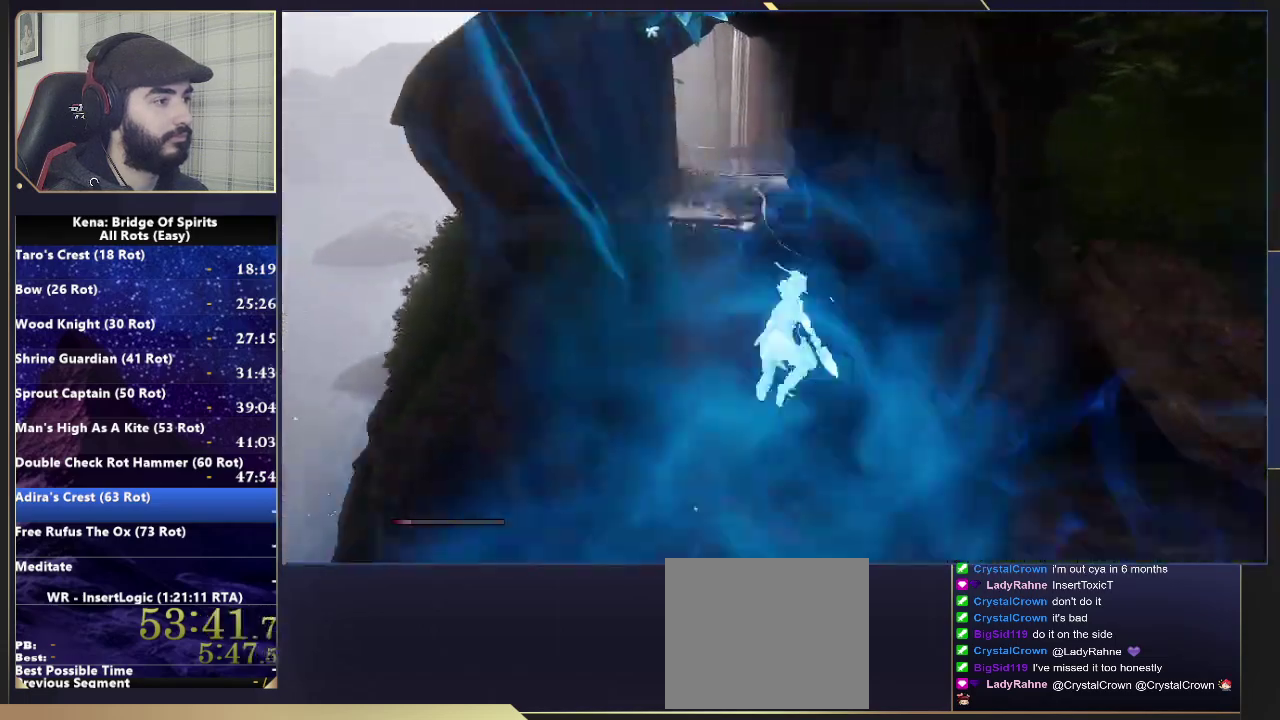
{"buttons": [], "left_stick": "up", "right_stick": "center", "events": []}
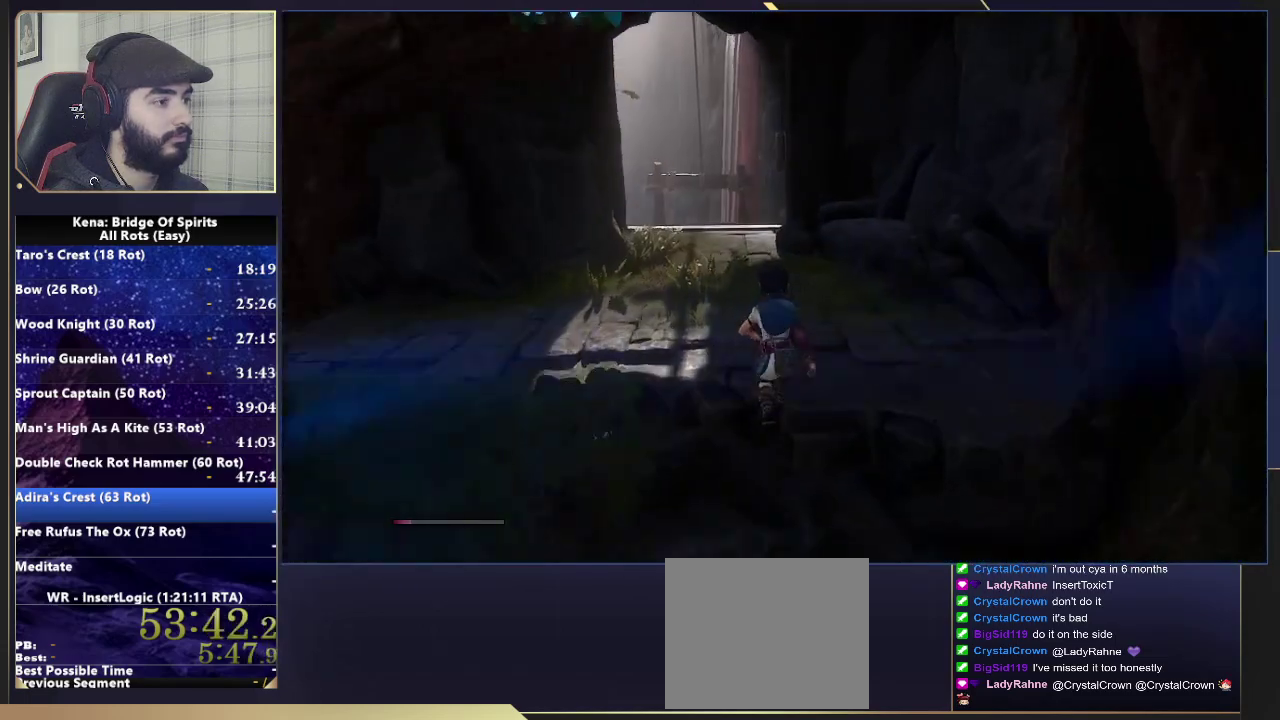
{"buttons": ["CROSS"], "left_stick": "up", "right_stick": "center", "events": [[417, "CROSS", "down"]]}
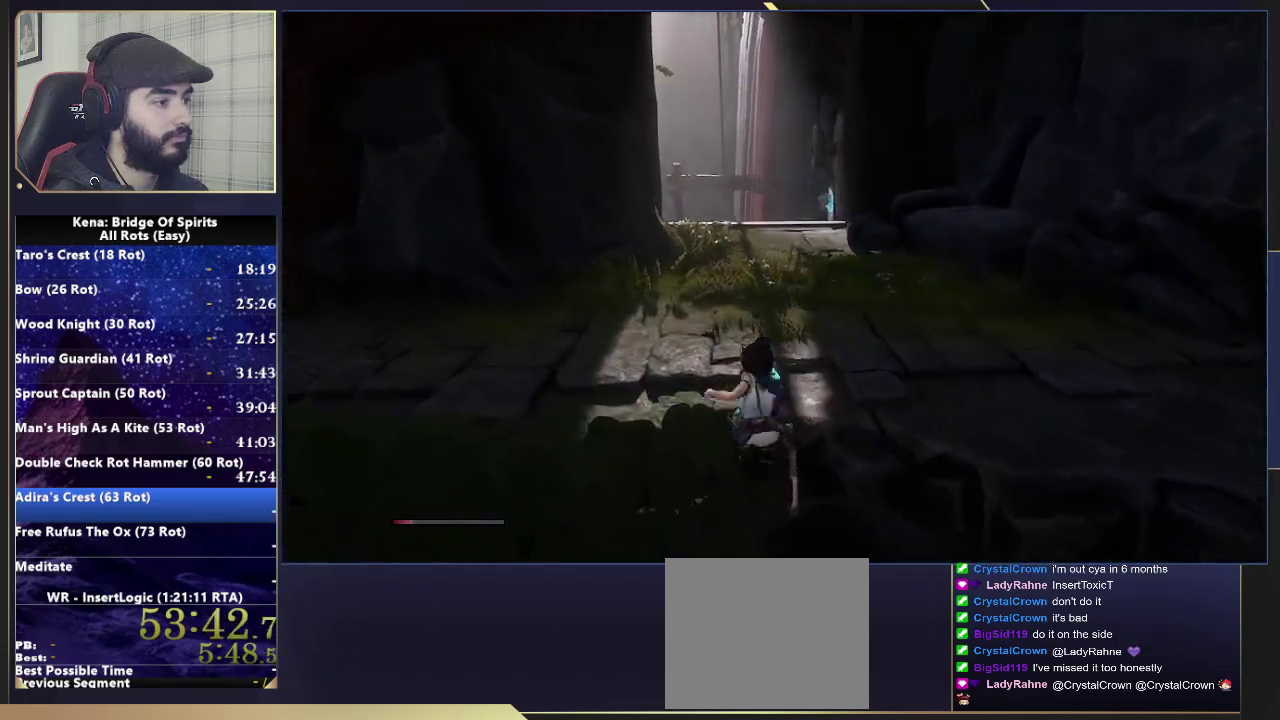
{"buttons": [], "left_stick": "up", "right_stick": "down", "events": [[17, "CROSS", "up"], [500, "right_stick", "down"]]}
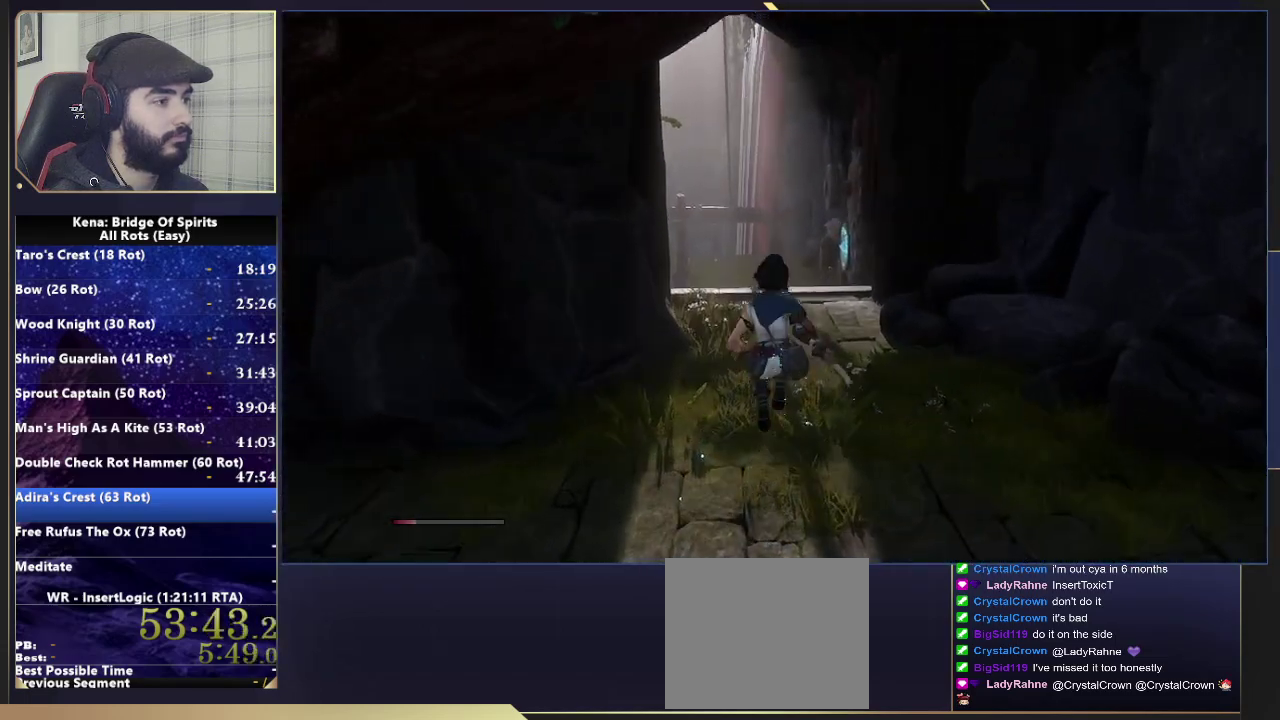
{"buttons": ["CIRCLE"], "left_stick": "up", "right_stick": "center", "events": [[117, "right_stick", "center"], [350, "CIRCLE", "down"]]}
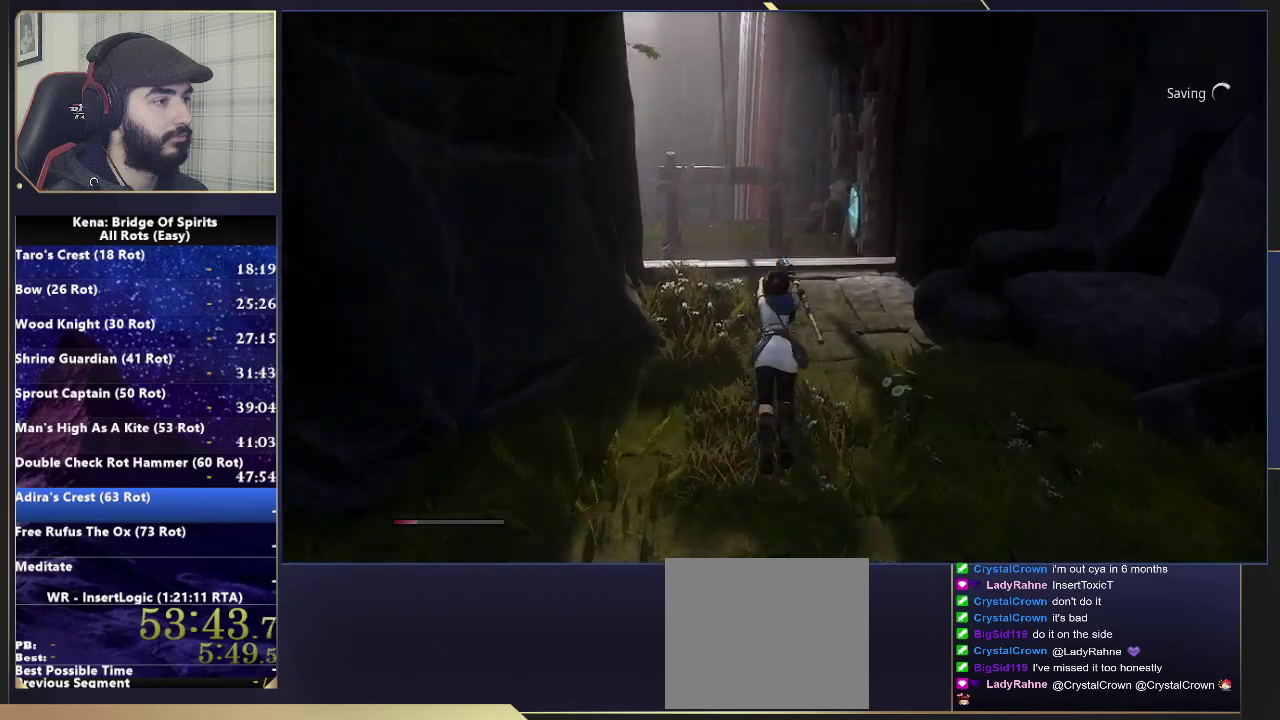
{"buttons": [], "left_stick": "up", "right_stick": "center", "events": [[83, "CIRCLE", "up"], [283, "right_stick", "right"], [333, "right_stick", "center"]]}
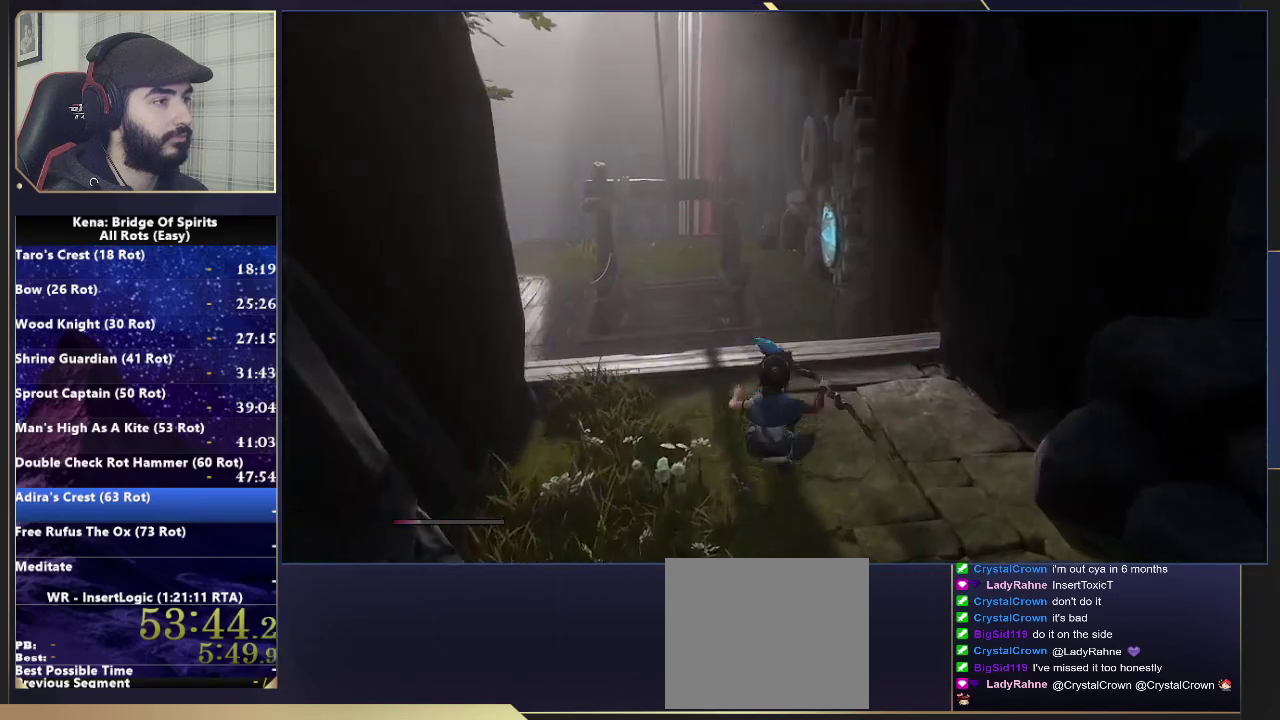
{"buttons": [], "left_stick": "up", "right_stick": "center", "events": []}
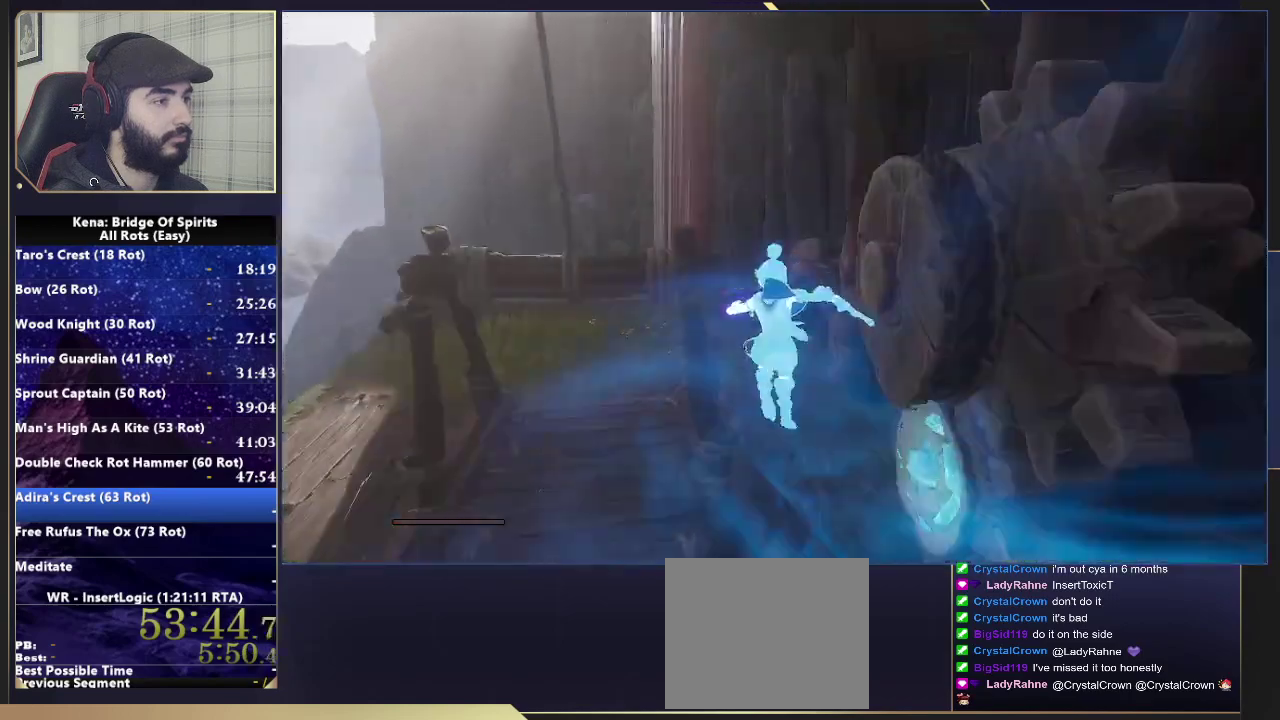
{"buttons": [], "left_stick": "up", "right_stick": "center", "events": []}
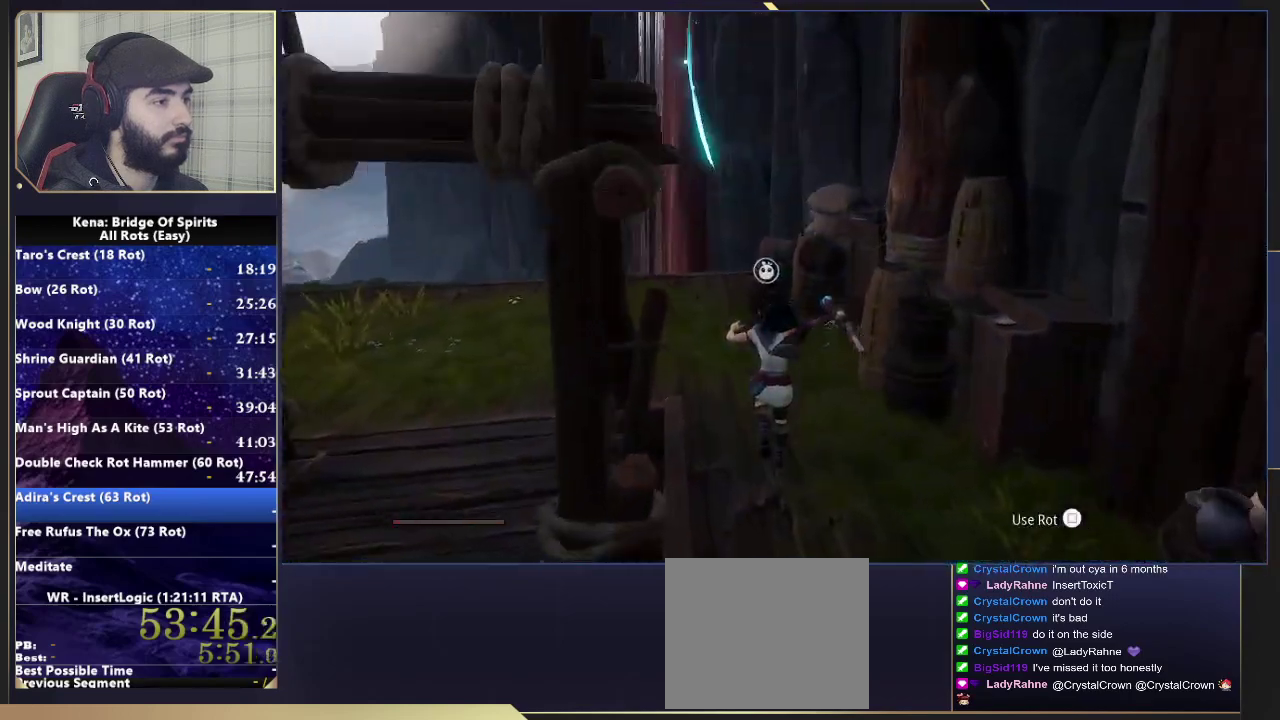
{"buttons": [], "left_stick": "up-left", "right_stick": "center", "events": [[150, "SQUARE", "down"], [217, "SQUARE", "up"], [417, "left_stick", "up-left"]]}
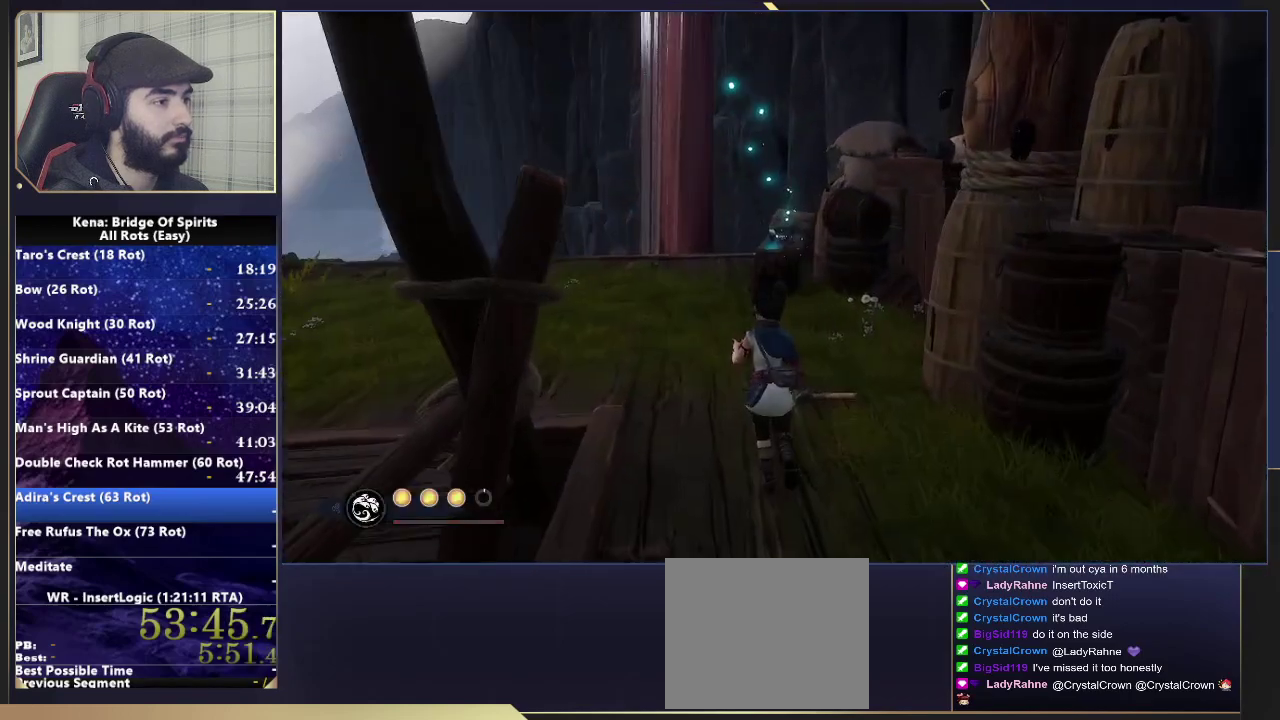
{"buttons": [], "left_stick": "up-left", "right_stick": "right"}
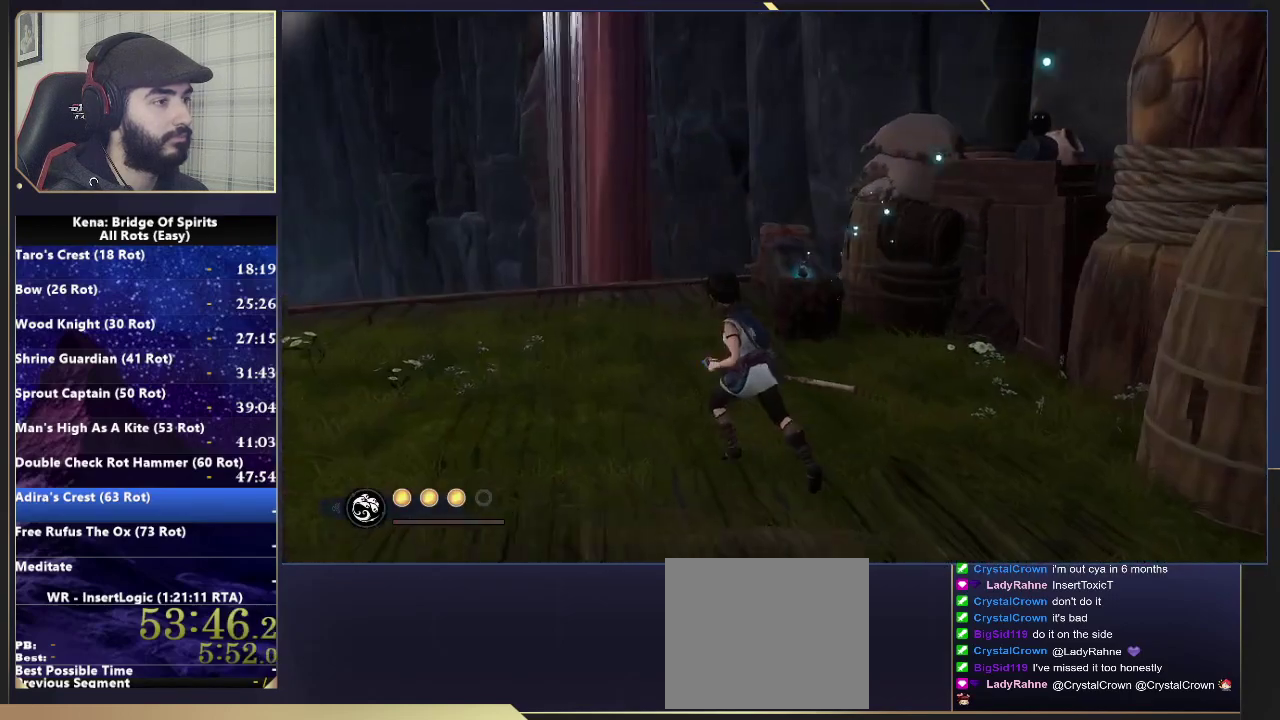
{"buttons": [], "left_stick": "up", "right_stick": "right", "events": [[367, "left_stick", "up"]]}
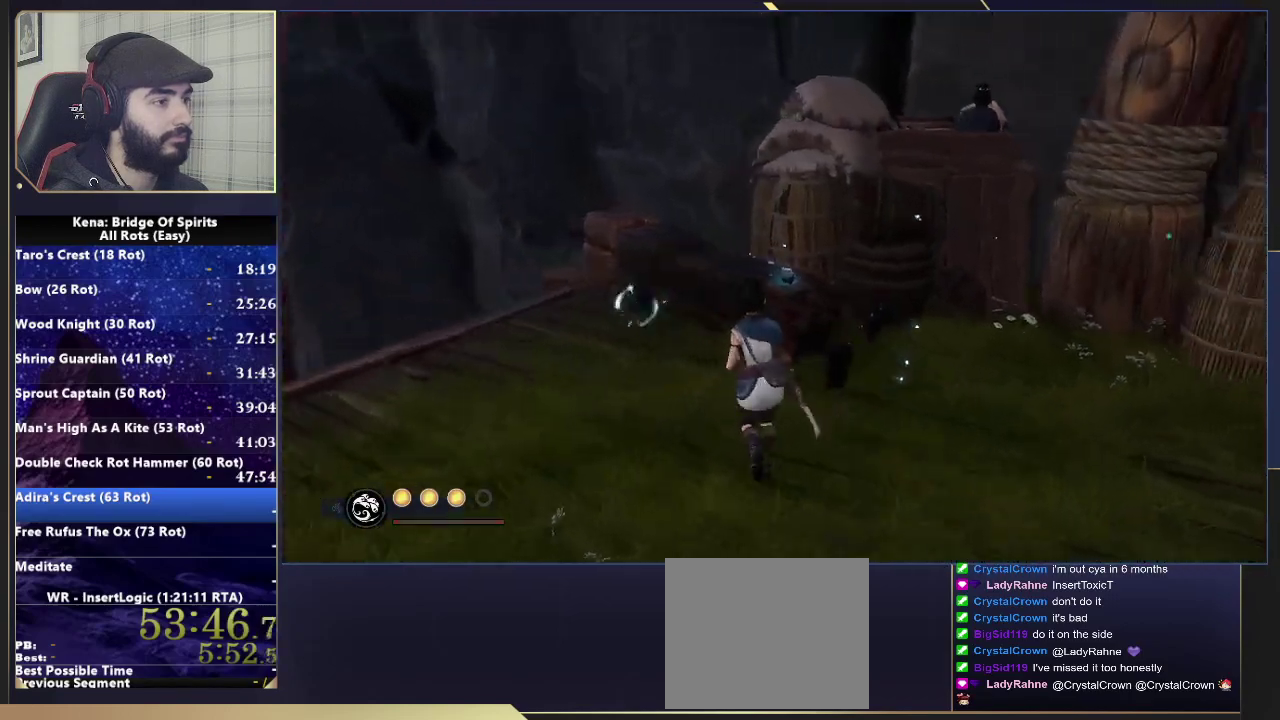
{"buttons": [], "left_stick": "center", "right_stick": "center", "events": [[83, "left_stick", "center"], [183, "right_stick", "center"], [233, "TRIANGLE", "down"], [317, "TRIANGLE", "up"], [400, "TRIANGLE", "down"], [483, "TRIANGLE", "up"]]}
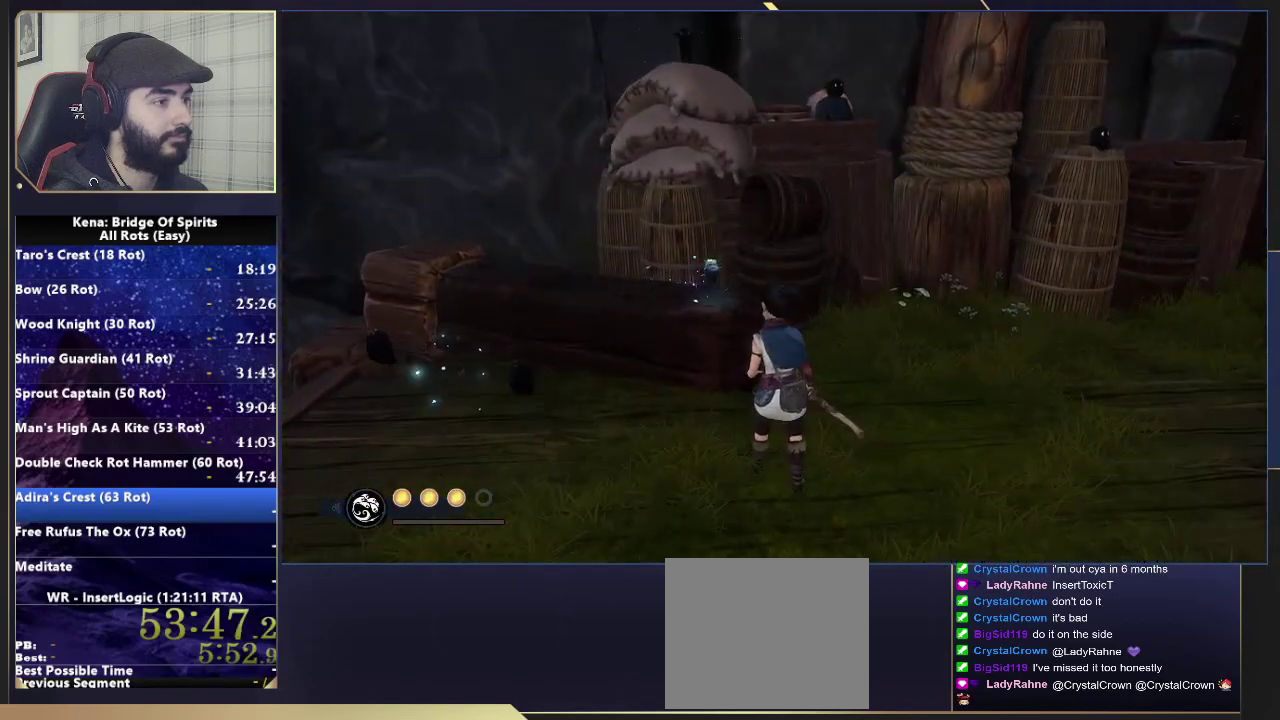
{"buttons": [], "left_stick": "center", "right_stick": "center", "events": [[50, "TRIANGLE", "down"], [133, "TRIANGLE", "up"], [217, "TRIANGLE", "down"], [283, "TRIANGLE", "up"], [367, "TRIANGLE", "down"], [450, "TRIANGLE", "up"]]}
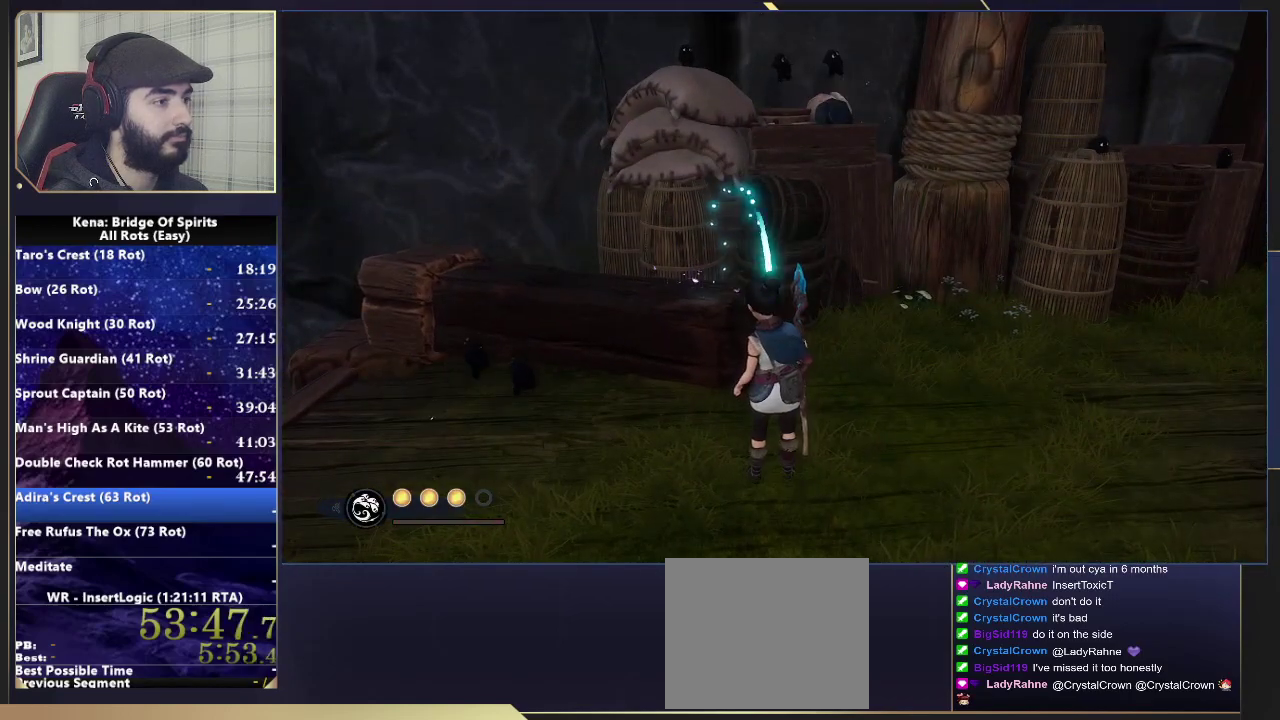
{"buttons": [], "left_stick": "center", "right_stick": "center", "events": [[17, "TRIANGLE", "down"], [117, "TRIANGLE", "up"]]}
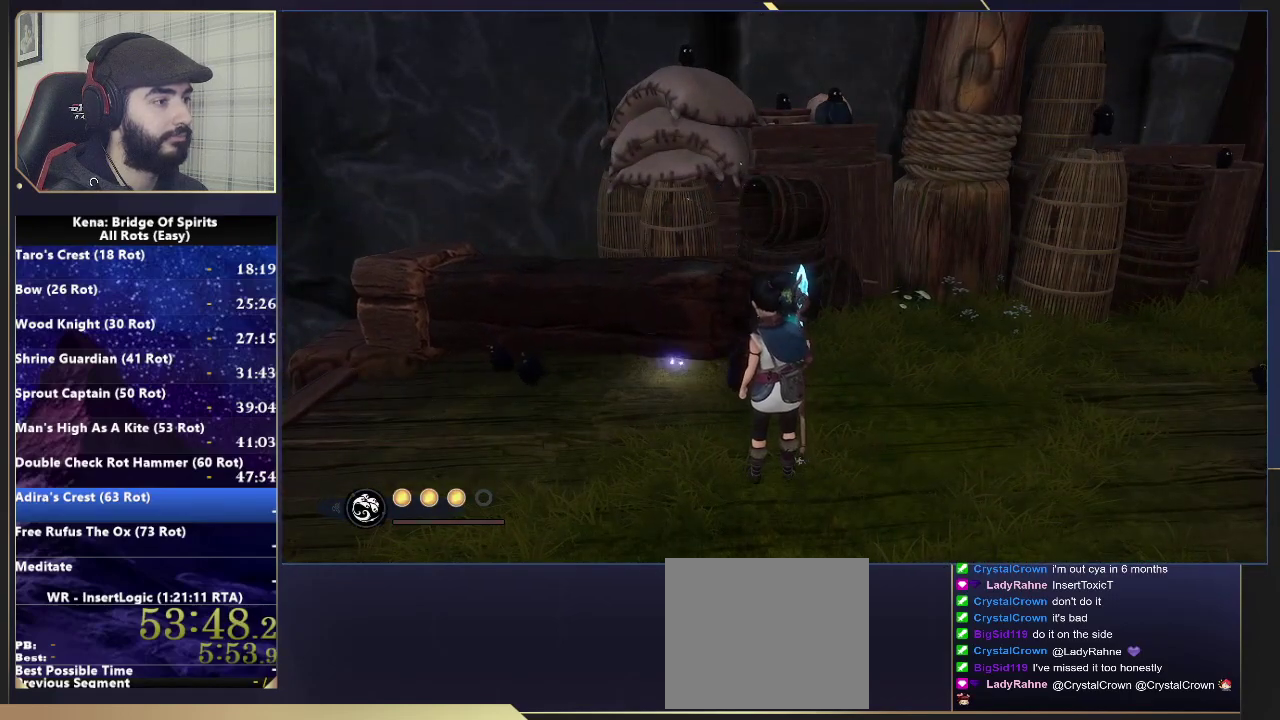
{"buttons": [], "left_stick": "center", "right_stick": "center", "events": []}
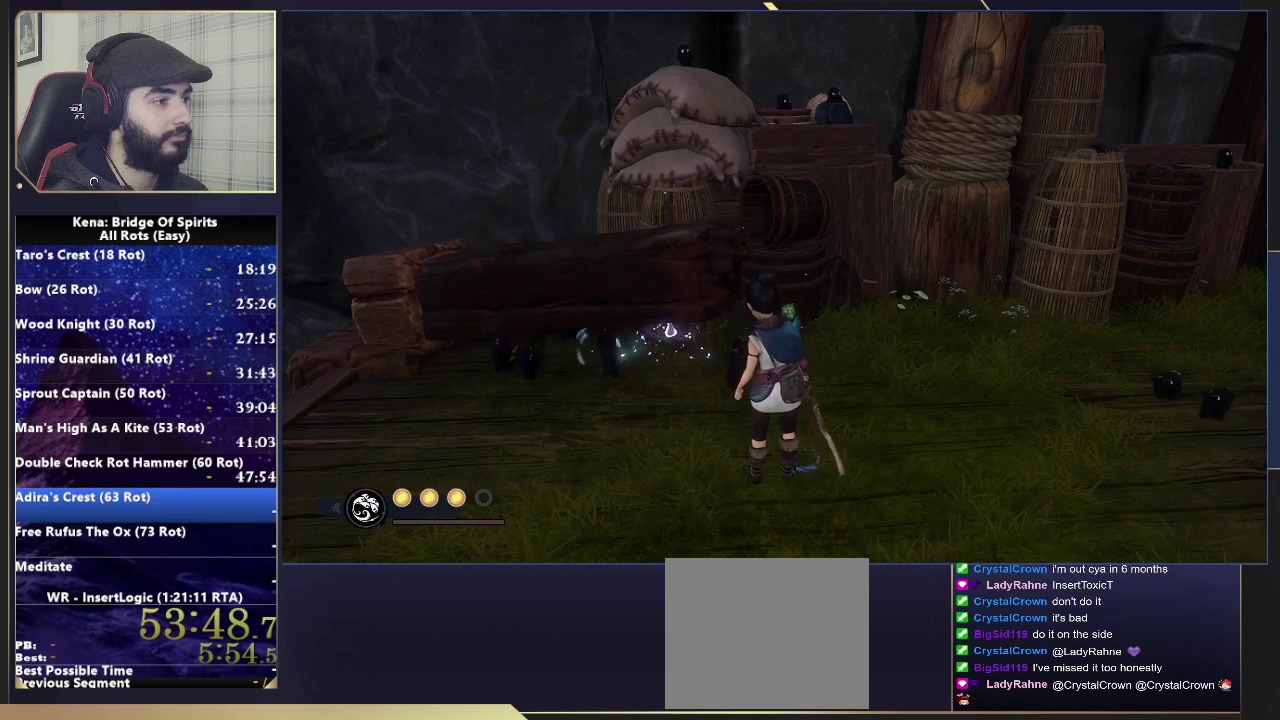
{"buttons": [], "left_stick": "center", "right_stick": "center", "events": []}
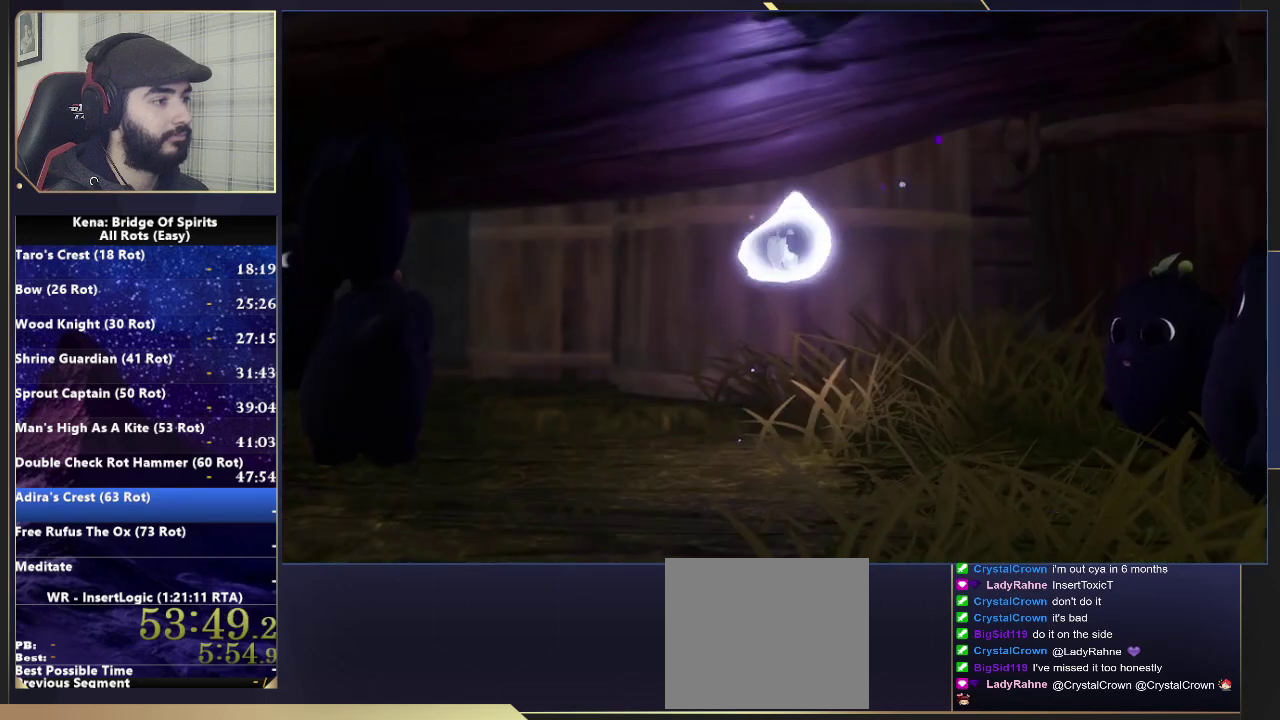
{"buttons": [], "left_stick": "center", "right_stick": "center", "events": []}
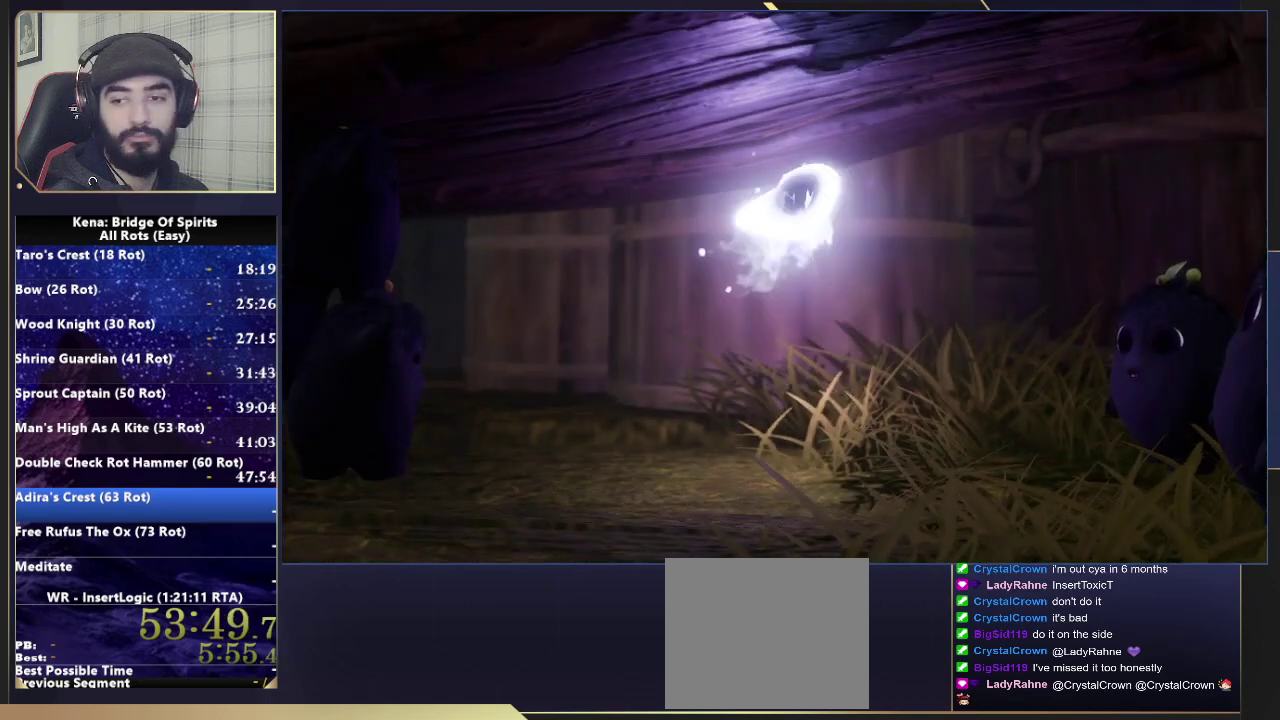
{"buttons": [], "left_stick": "center", "right_stick": "center", "events": []}
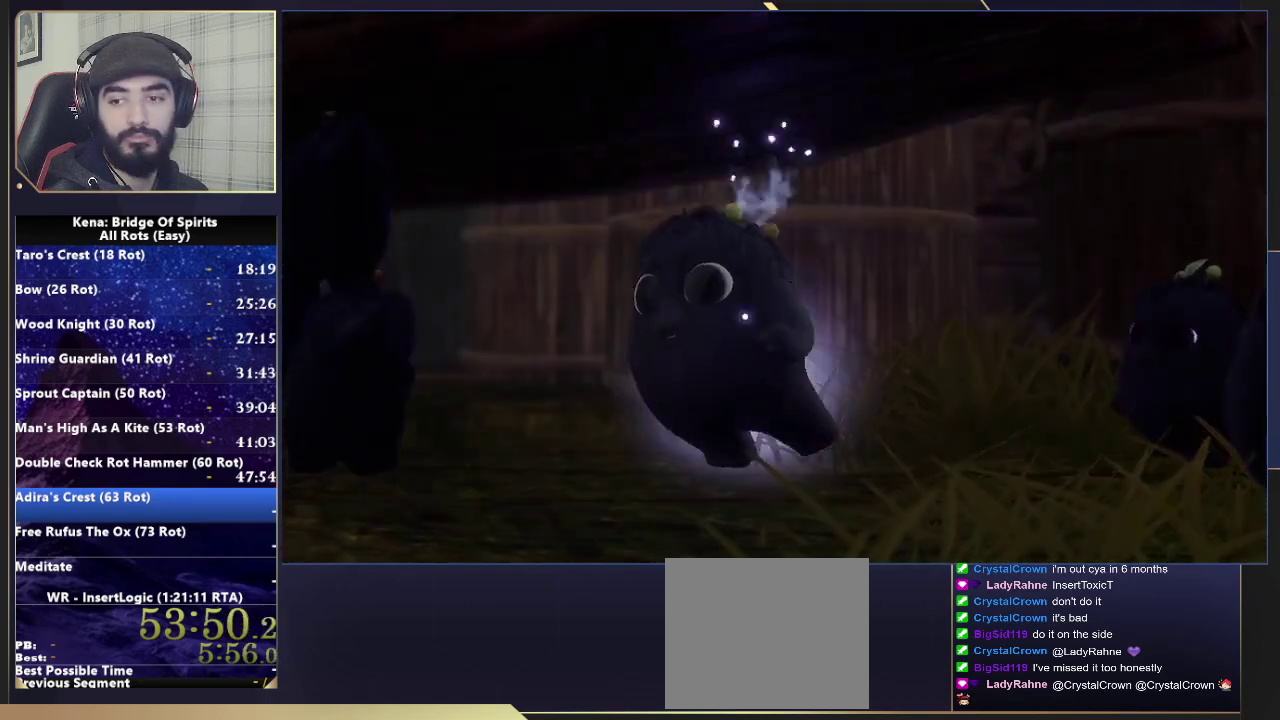
{"buttons": [], "left_stick": "center", "right_stick": "center", "events": []}
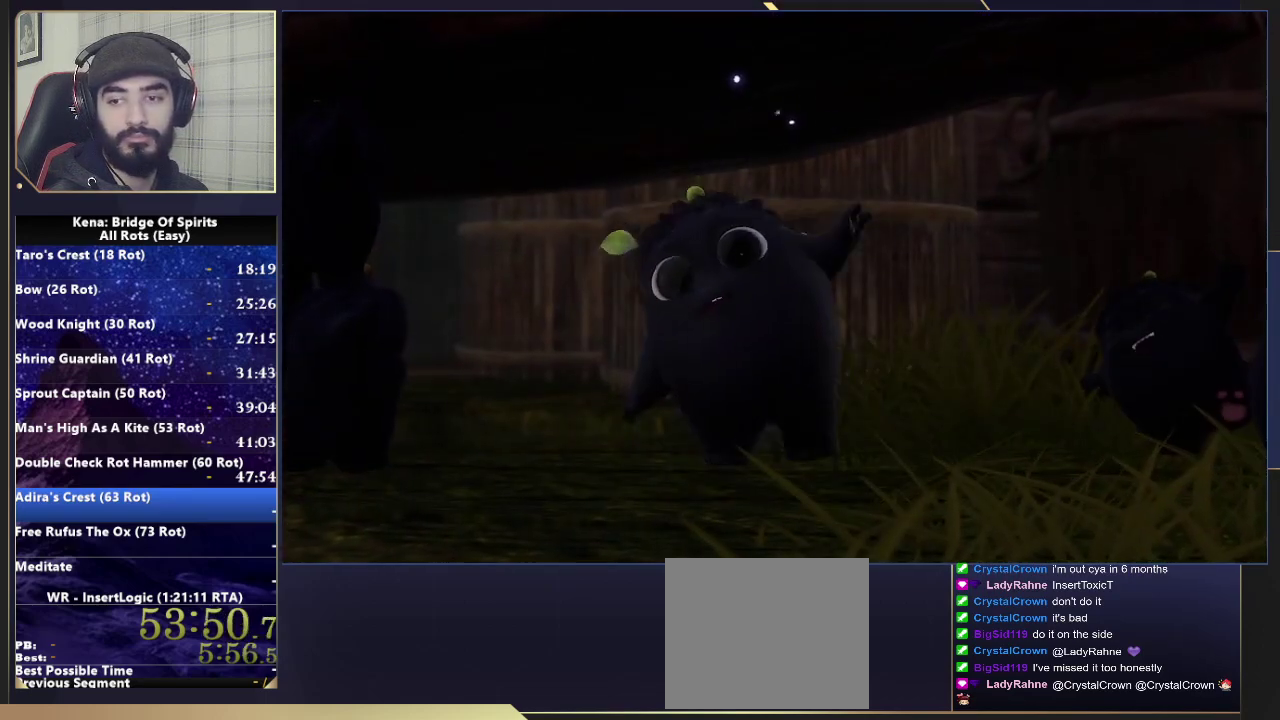
{"buttons": [], "left_stick": "center", "right_stick": "center", "events": []}
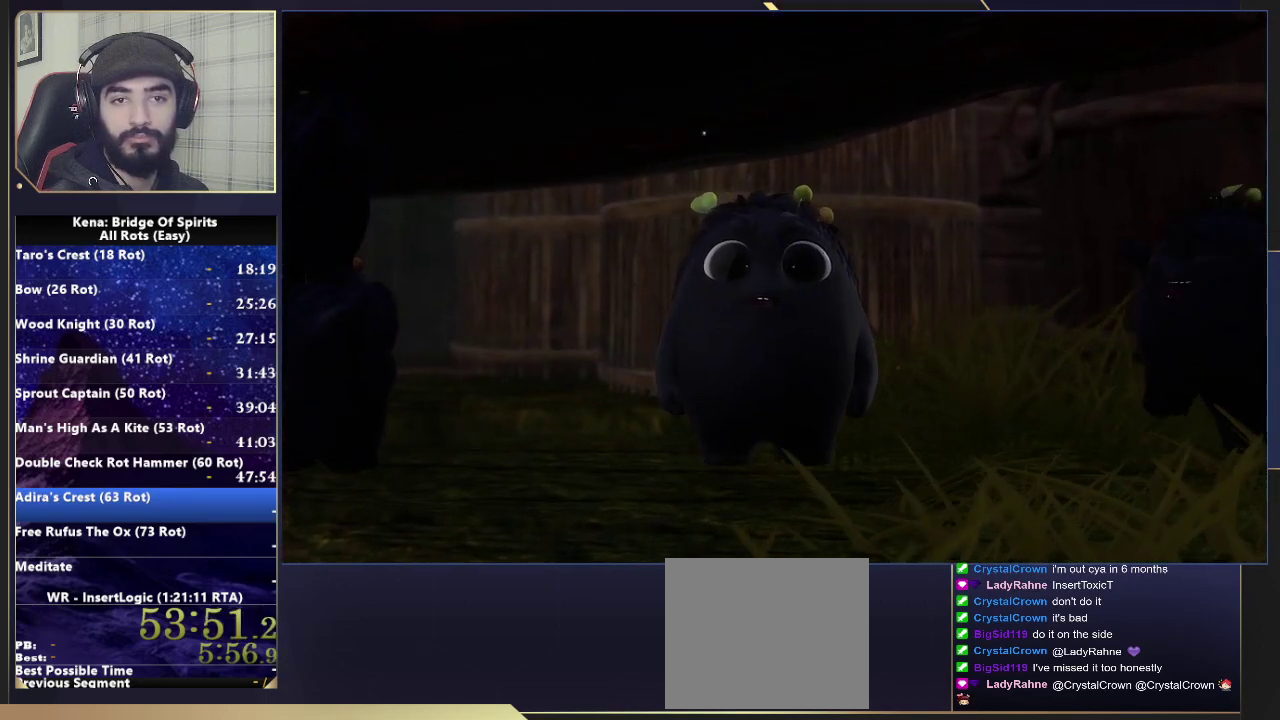
{"buttons": [], "left_stick": "down-right", "right_stick": "center"}
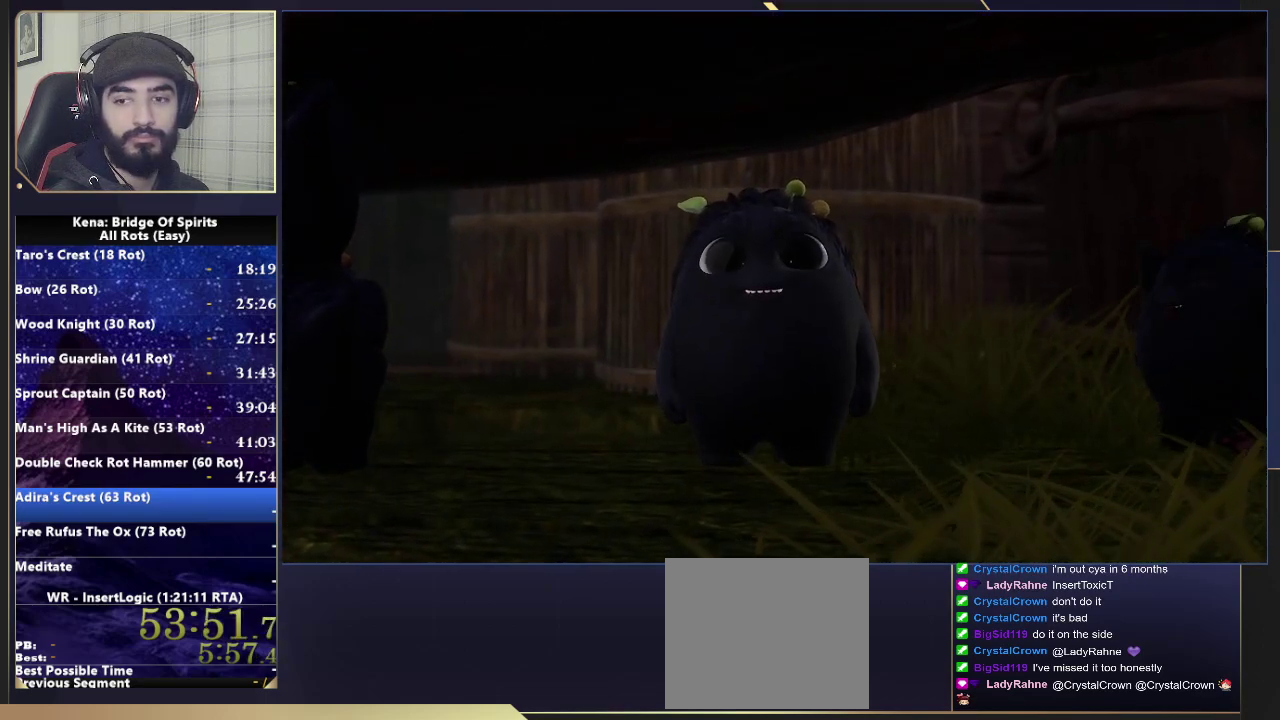
{"buttons": [], "left_stick": "down-right", "right_stick": "right"}
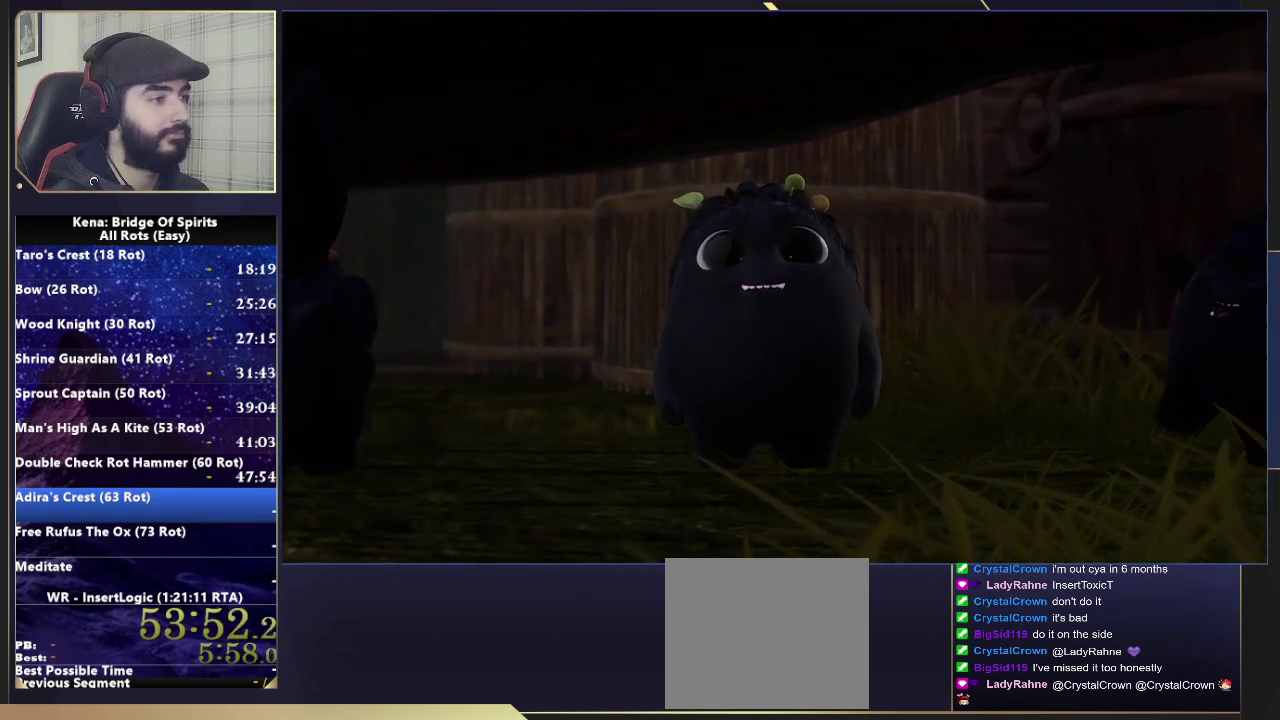
{"buttons": [], "left_stick": "down", "right_stick": "right"}
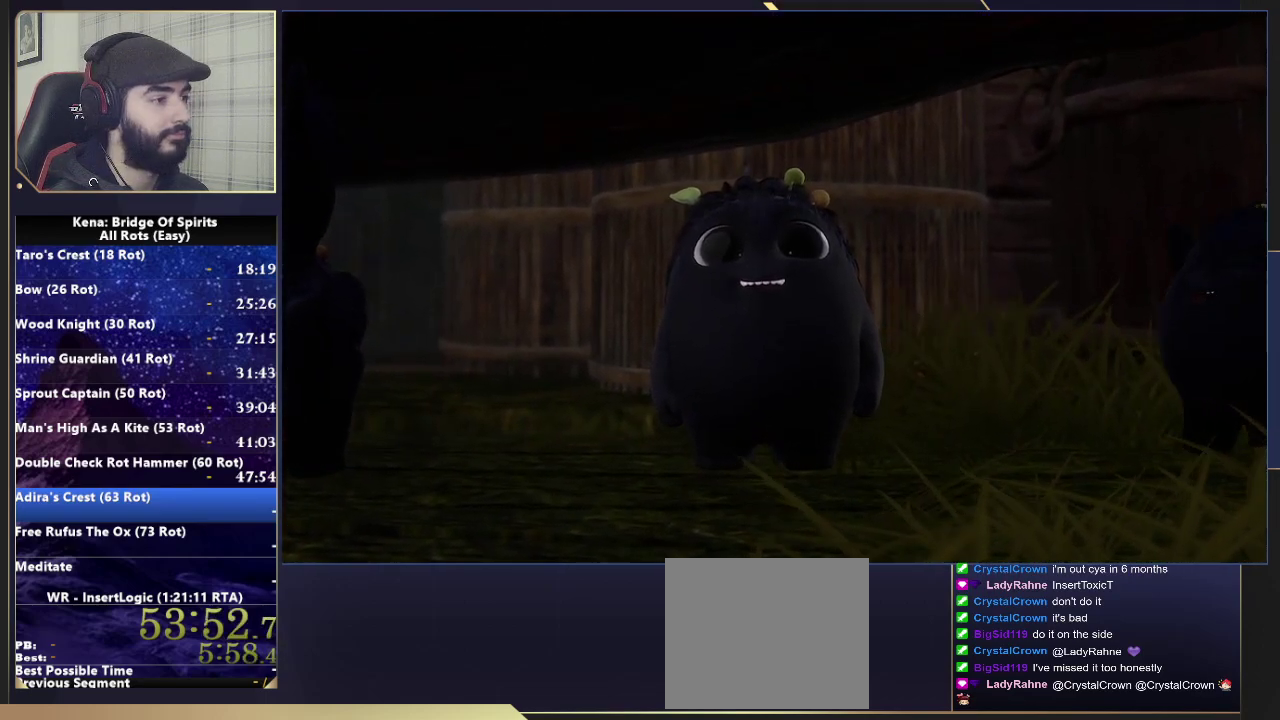
{"buttons": [], "left_stick": "right", "right_stick": "right", "events": [[183, "left_stick", "up"], [317, "left_stick", "down-right"], [367, "left_stick", "right"]]}